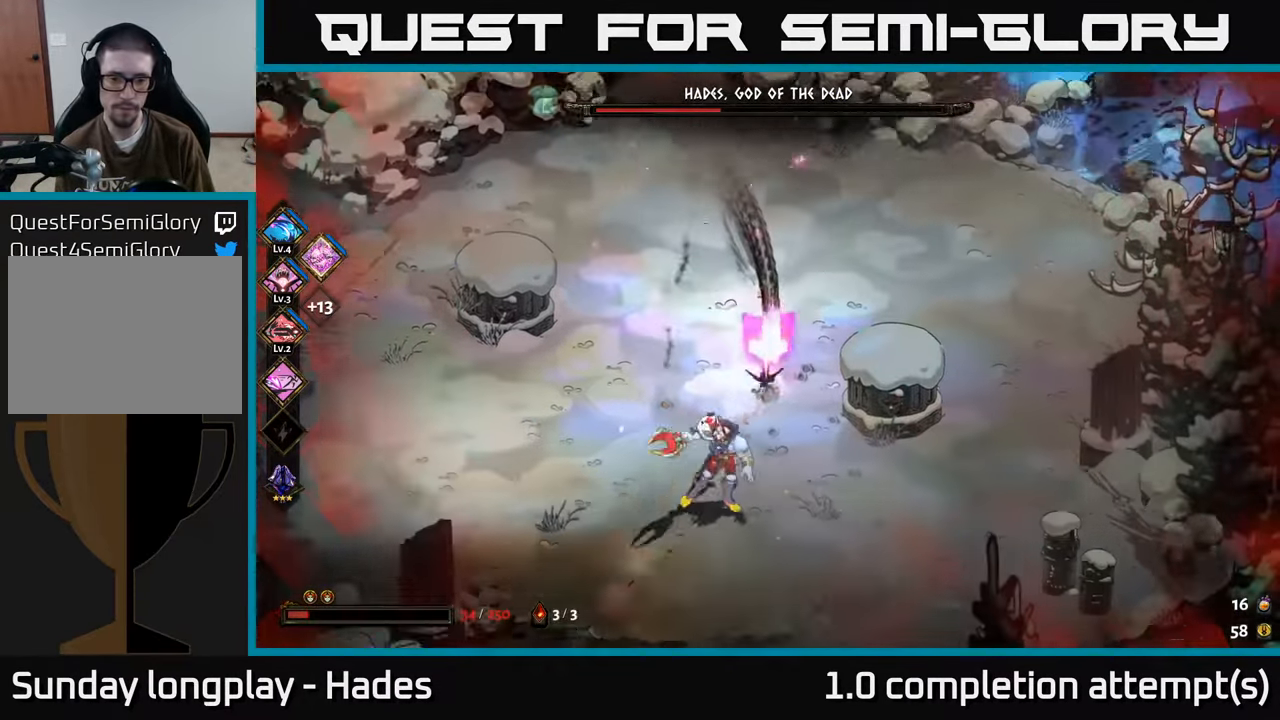
Gameplay with a controller (Xbox layout); each line is a JSON object with the inputs held at the frame after it. "events" lists button and stick changes between this image and that frame as [ms after this image, input, new state], when the widget could be followed in between. Not read: right_stick.
{"buttons": [], "left_stick": "left", "events": [[33, "Y", "down"], [150, "Y", "up"], [384, "B", "down"], [434, "left_stick", "left"], [500, "B", "up"]]}
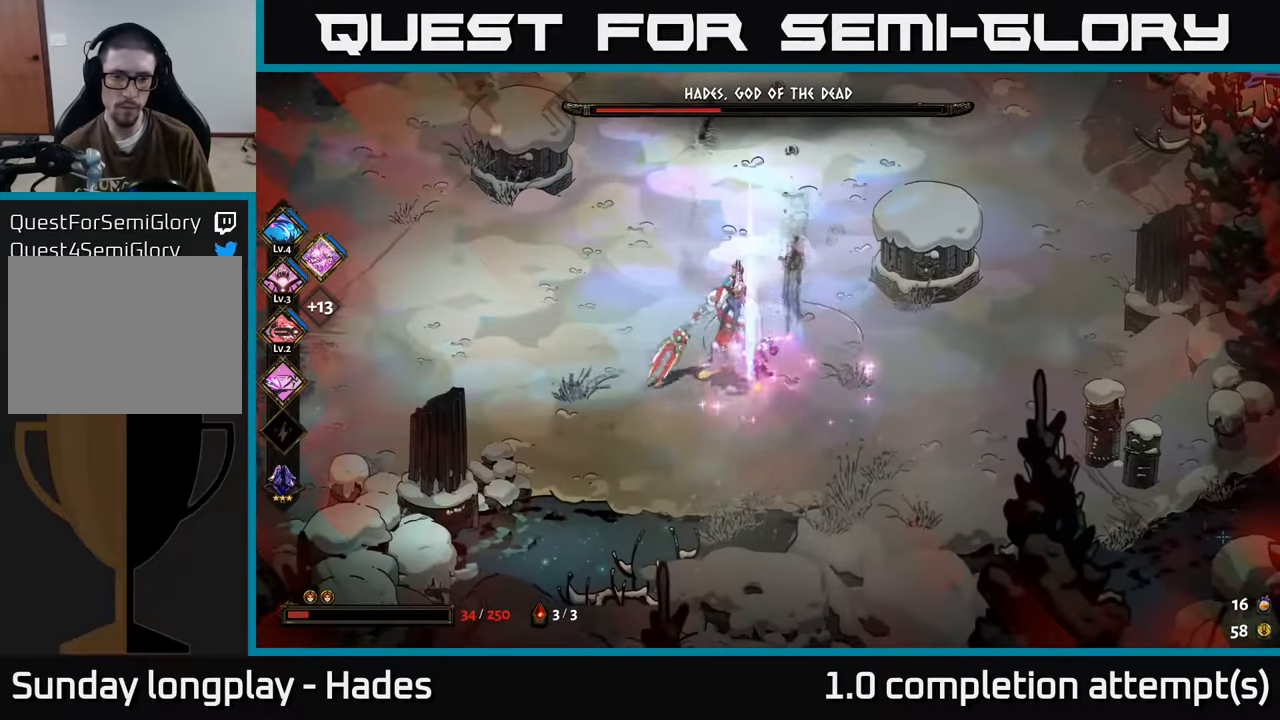
{"buttons": [], "left_stick": "left", "events": [[384, "A", "down"], [484, "A", "up"]]}
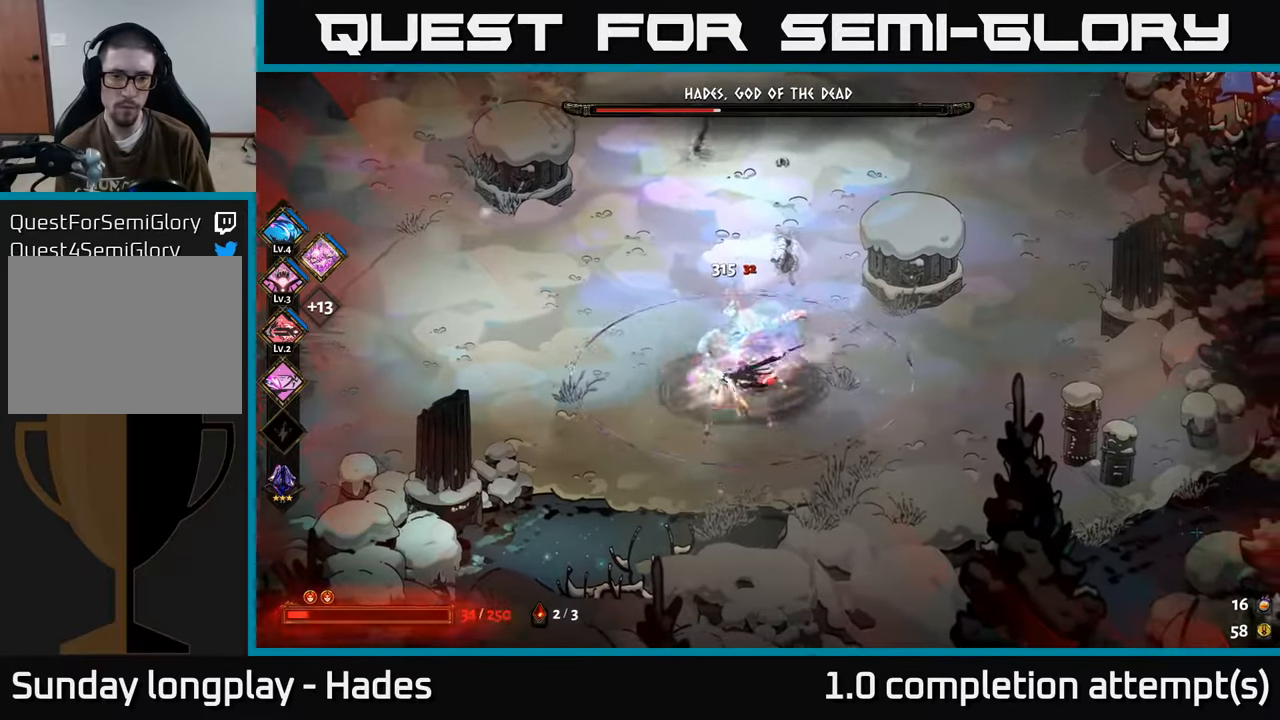
{"buttons": [], "left_stick": "up-right", "events": [[17, "A", "down"], [134, "A", "up"], [184, "A", "down"], [317, "A", "up"], [484, "left_stick", "up-right"]]}
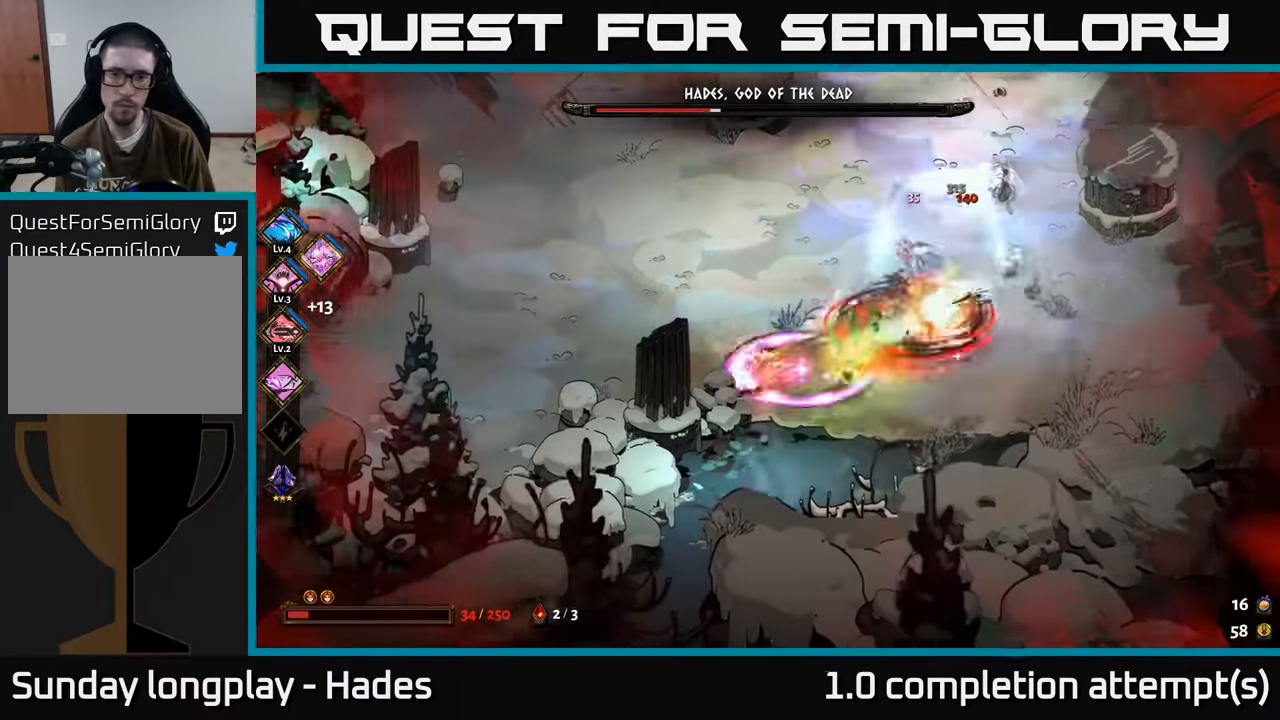
{"buttons": [], "left_stick": "up-right", "events": [[100, "left_stick", "up-left"], [167, "A", "down"], [267, "left_stick", "up"], [334, "A", "up"], [384, "left_stick", "up-right"]]}
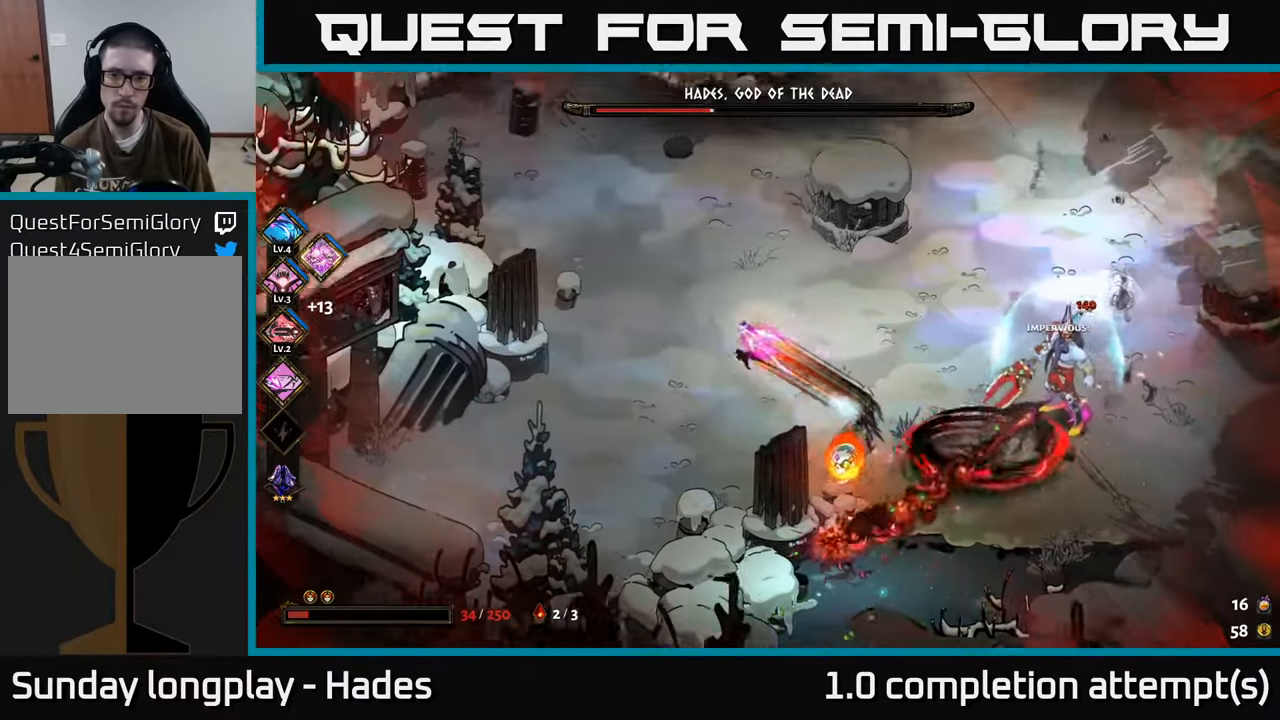
{"buttons": ["A"], "left_stick": "right", "events": [[17, "left_stick", "right"], [434, "A", "down"]]}
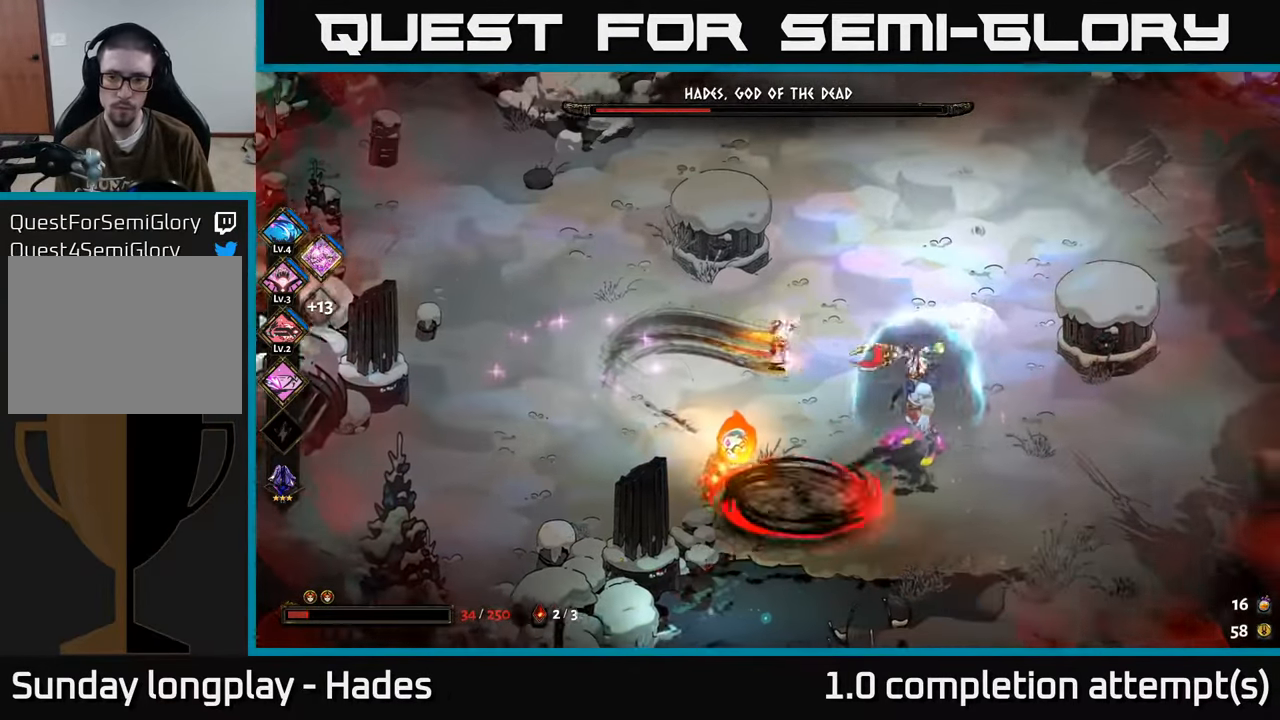
{"buttons": [], "left_stick": "down-left", "events": [[34, "A", "up"], [117, "A", "down"], [250, "left_stick", "down"], [267, "A", "up"], [350, "B", "down"], [350, "left_stick", "down-left"], [467, "B", "up"]]}
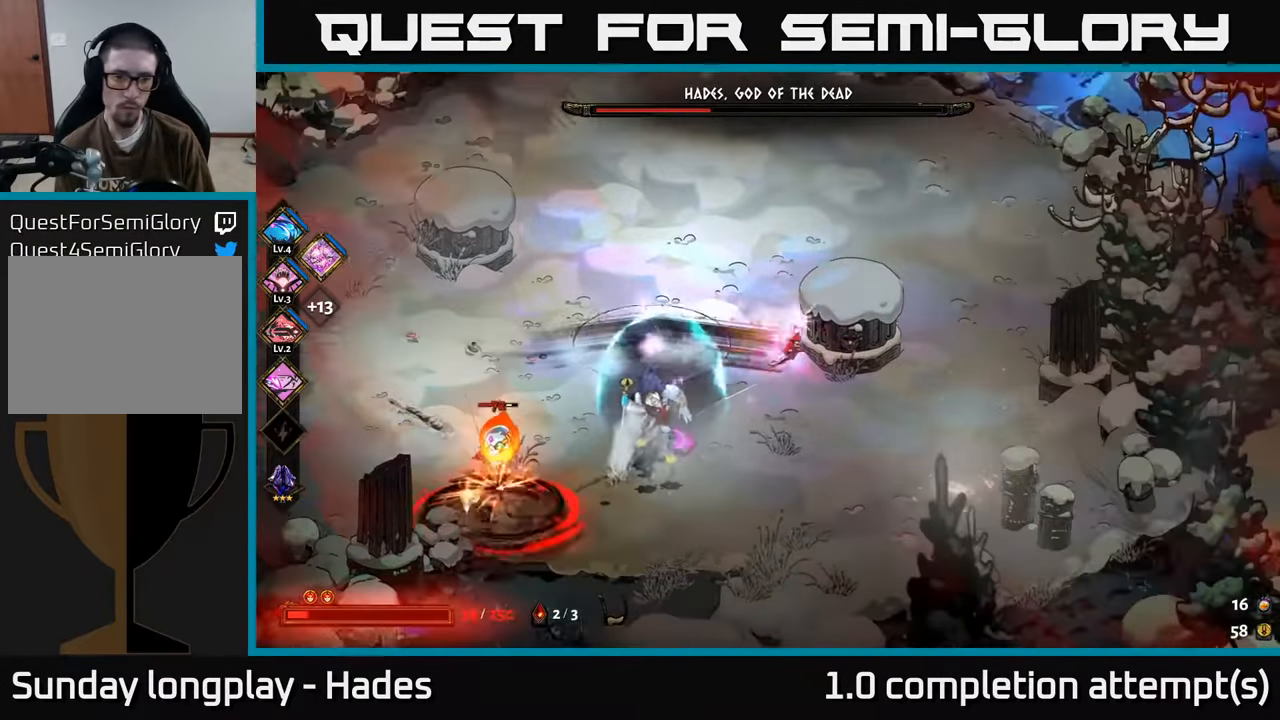
{"buttons": [], "left_stick": "down-left", "events": [[100, "B", "down"], [167, "B", "up"], [267, "B", "down"], [334, "B", "up"], [400, "B", "down"], [467, "B", "up"]]}
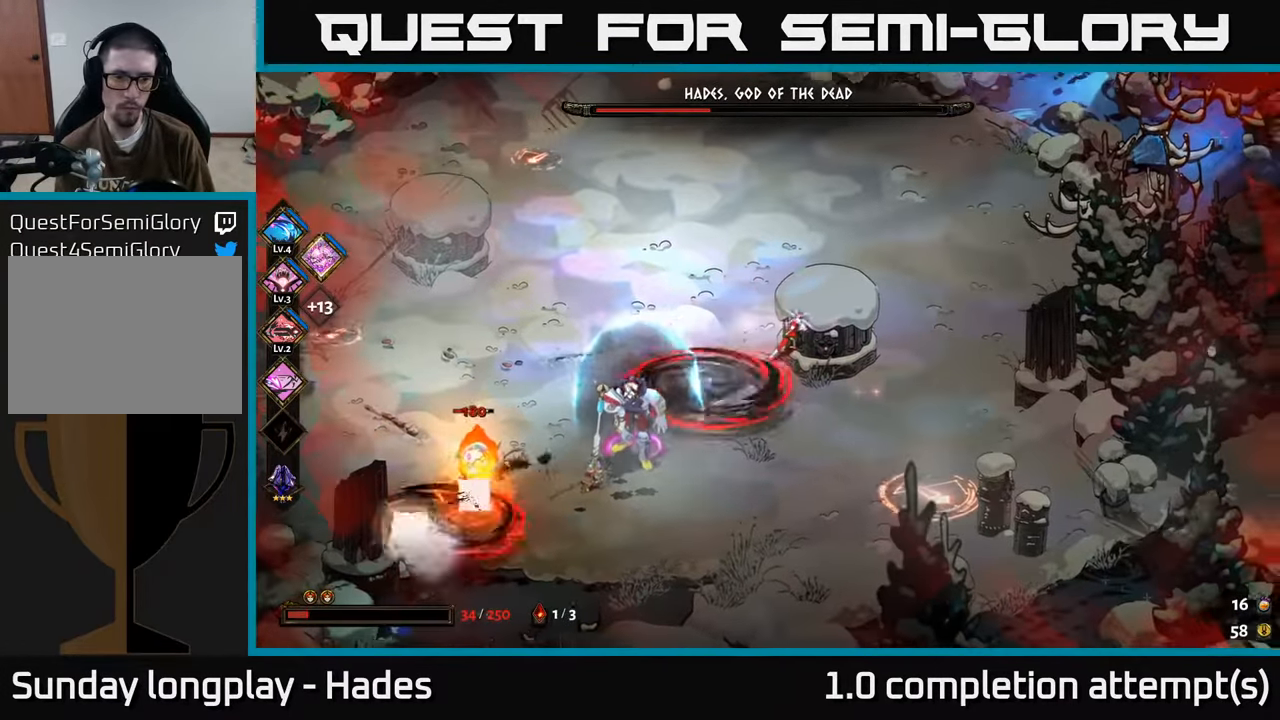
{"buttons": ["A"], "left_stick": "down-left", "events": [[34, "B", "down"], [117, "B", "up"], [317, "A", "down"], [400, "A", "up"], [484, "A", "down"]]}
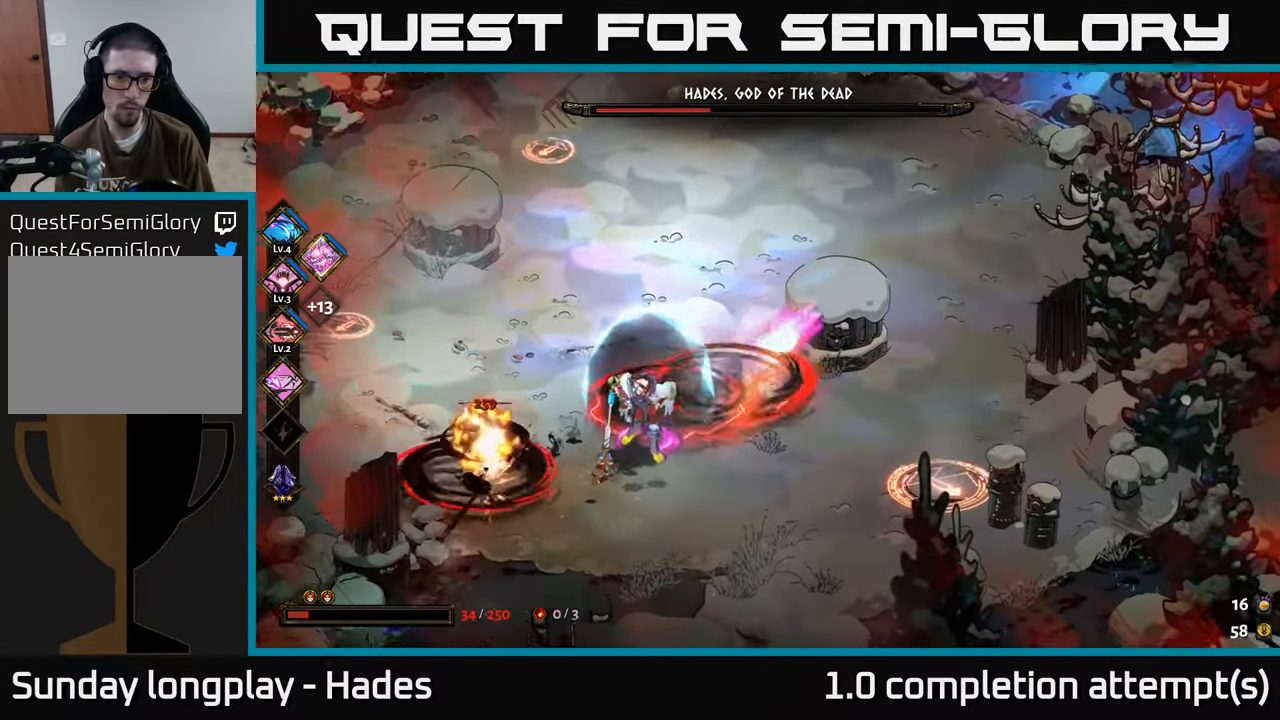
{"buttons": [], "left_stick": "up-right", "events": [[100, "A", "up"], [284, "Y", "down"], [334, "left_stick", "up"], [384, "Y", "up"], [500, "left_stick", "up-right"]]}
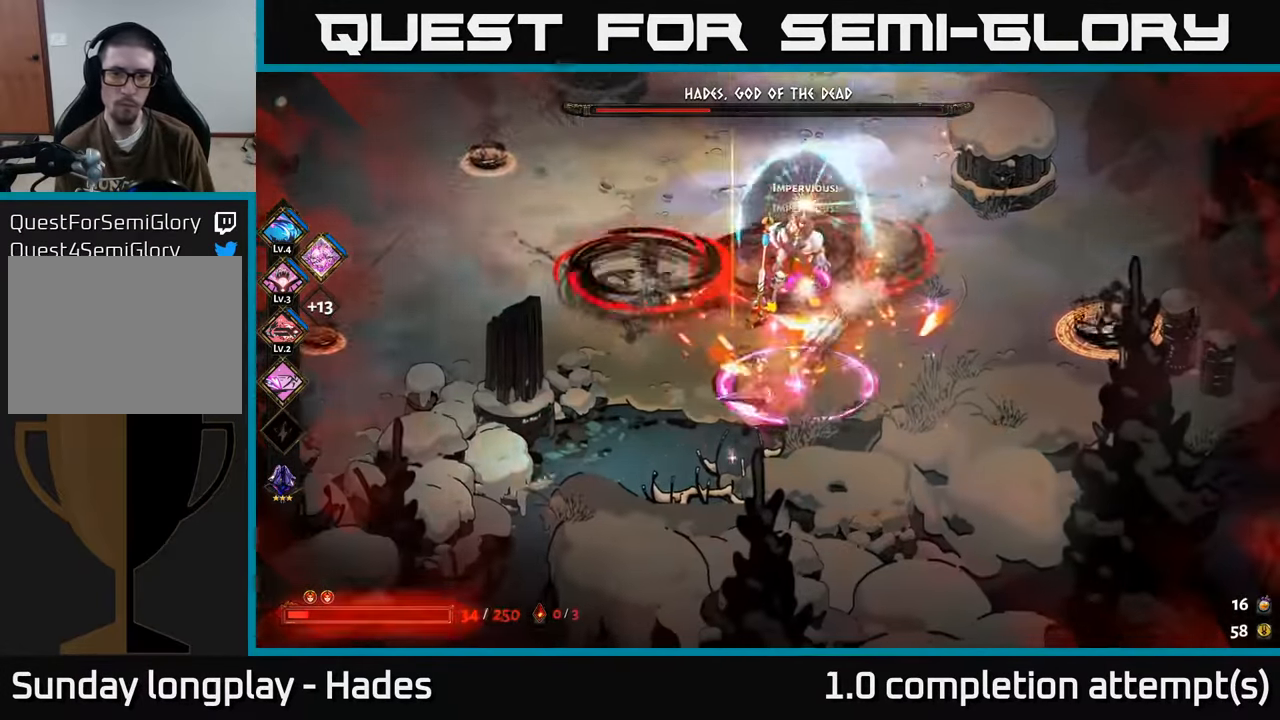
{"buttons": ["A", "X"], "left_stick": "up-left", "events": [[400, "A", "down"], [434, "left_stick", "up-left"], [450, "X", "down"]]}
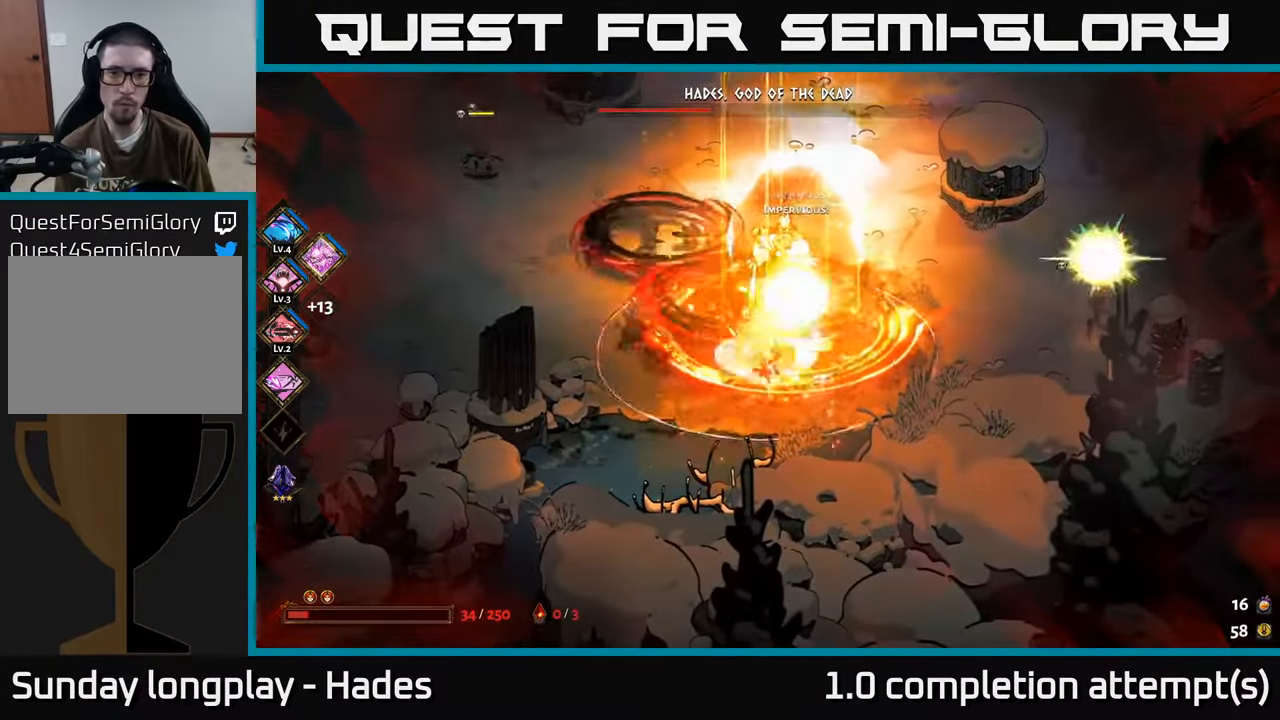
{"buttons": ["A", "X"], "left_stick": "down", "events": [[34, "A", "up"], [34, "X", "up"], [67, "left_stick", "up"], [117, "A", "down"], [150, "X", "down"], [217, "X", "up"], [234, "A", "up"], [300, "A", "down"], [300, "X", "down"], [350, "left_stick", "down-left"], [383, "X", "up"], [400, "A", "up"], [450, "left_stick", "down"], [483, "A", "down"], [483, "X", "down"]]}
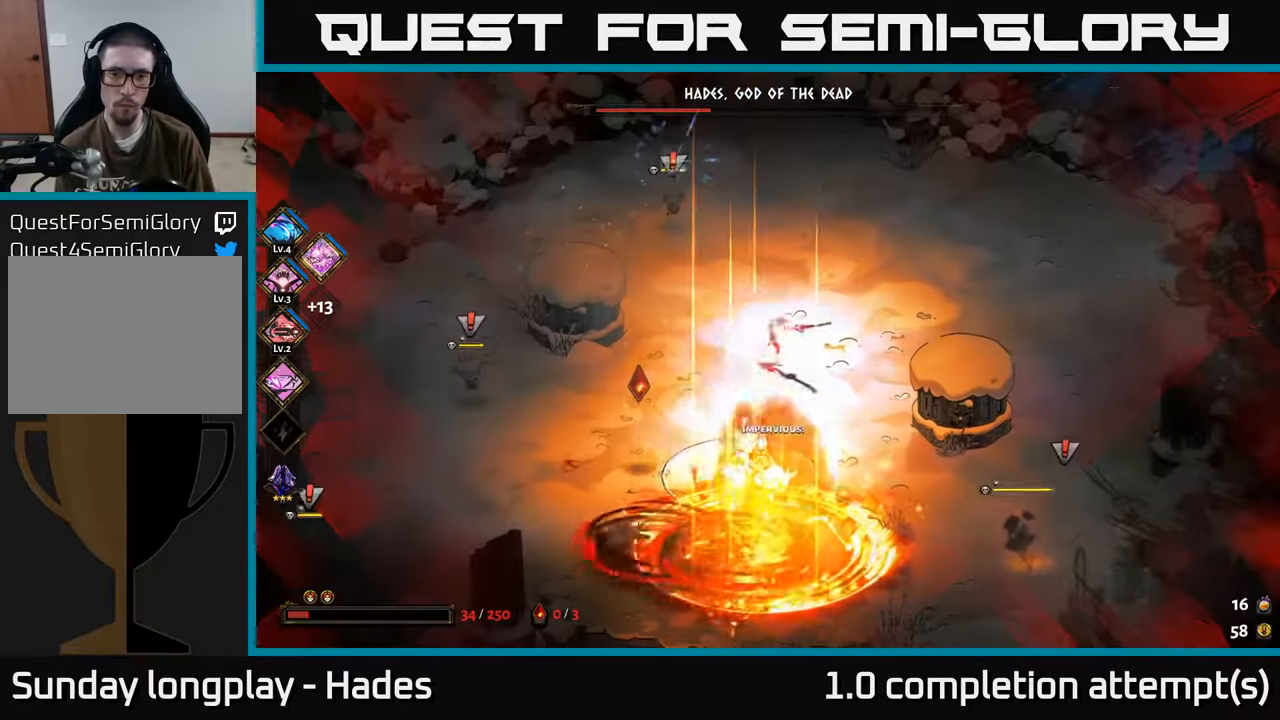
{"buttons": [], "left_stick": "left", "events": [[33, "A", "up"], [66, "X", "up"], [166, "left_stick", "down-left"], [300, "left_stick", "left"]]}
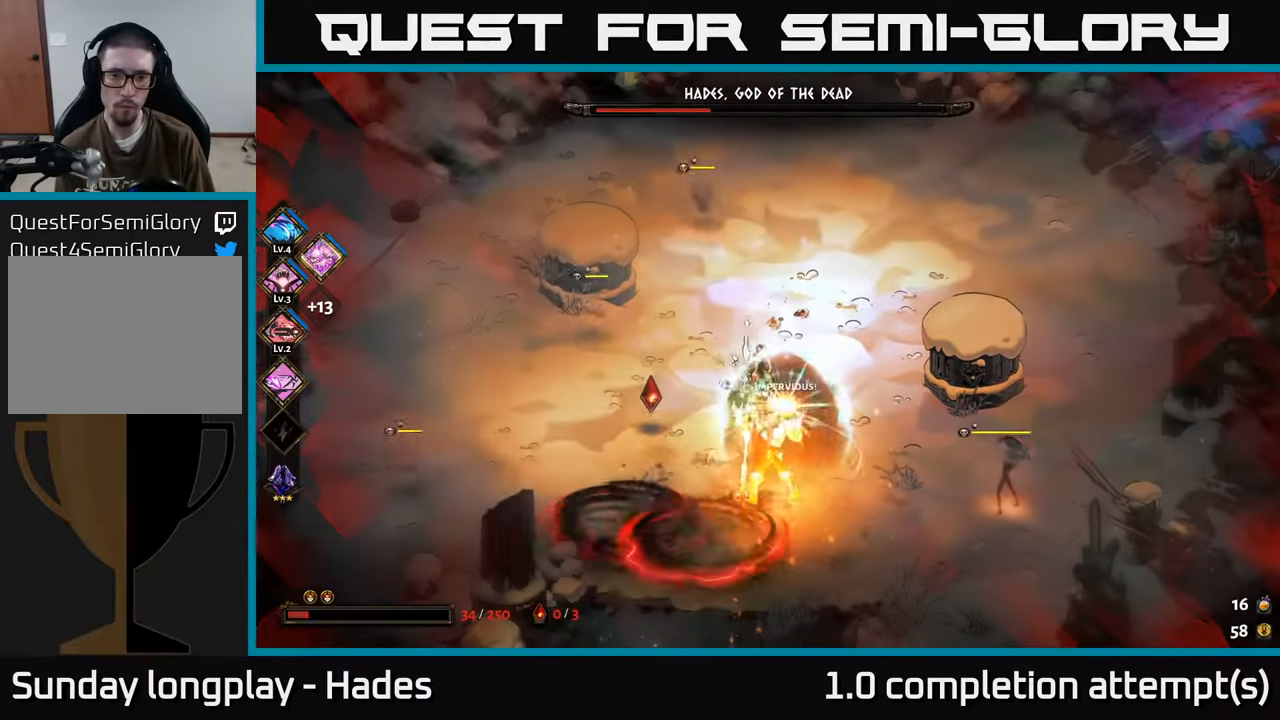
{"buttons": ["Y"], "left_stick": "left", "events": [[200, "A", "down"], [250, "X", "down"], [266, "left_stick", "up-left"], [350, "A", "up"], [350, "X", "up"], [450, "Y", "down"], [483, "left_stick", "left"]]}
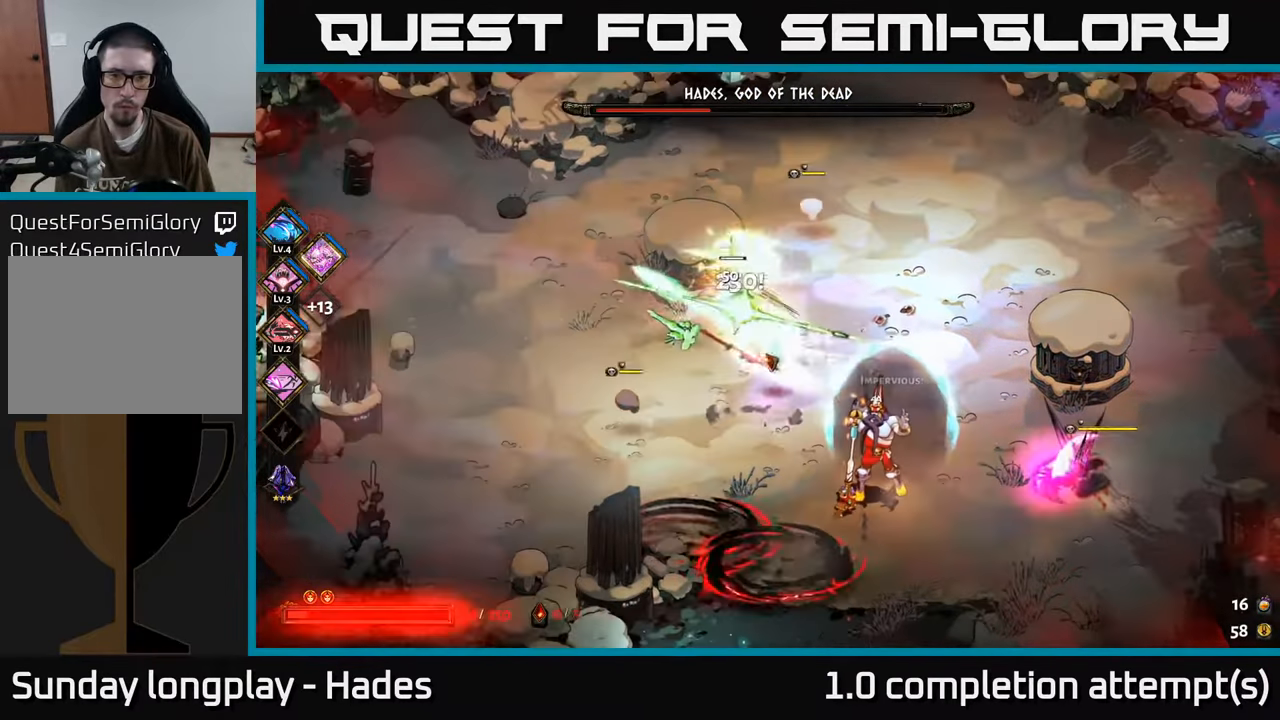
{"buttons": [], "left_stick": "left", "events": [[16, "Y", "up"], [383, "left_stick", "right"], [500, "left_stick", "left"]]}
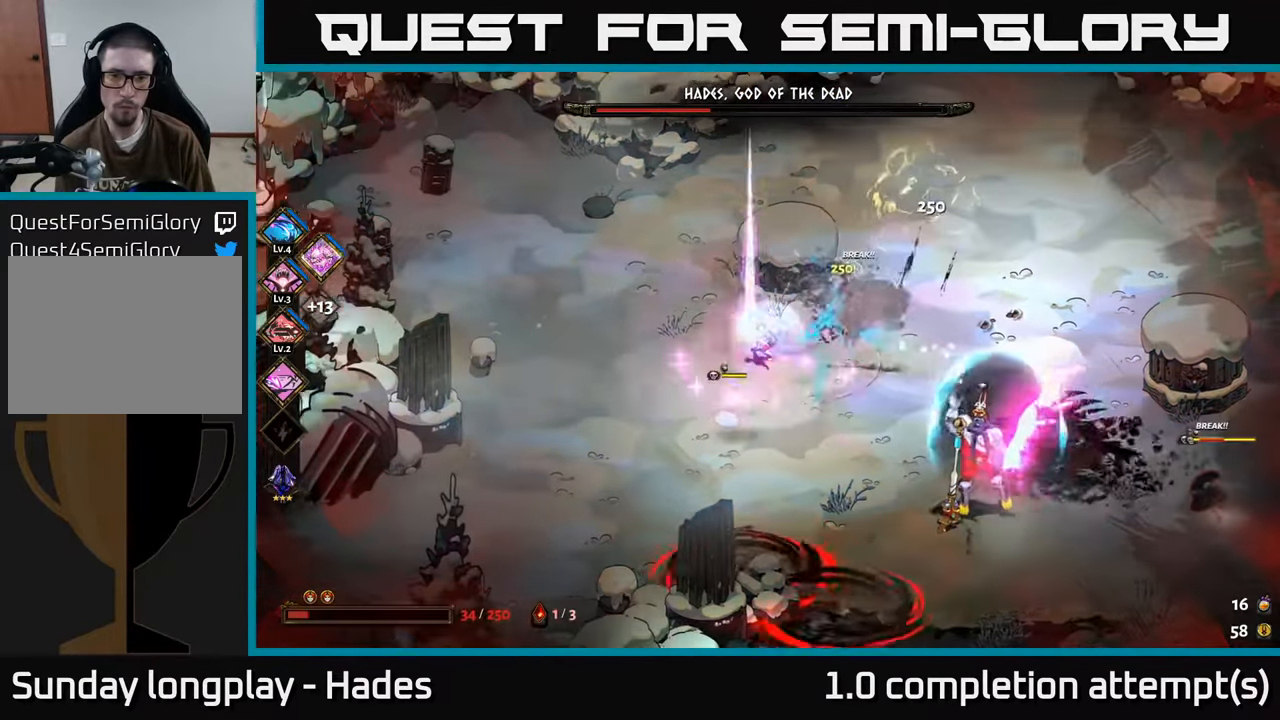
{"buttons": [], "left_stick": "down-left", "events": [[33, "A", "down"], [66, "X", "down"], [150, "A", "up"], [150, "X", "up"], [200, "A", "down"], [233, "X", "down"], [266, "X", "up"], [300, "A", "up"], [350, "A", "down"], [350, "X", "down"], [433, "X", "up"], [450, "A", "up"], [466, "left_stick", "down-left"]]}
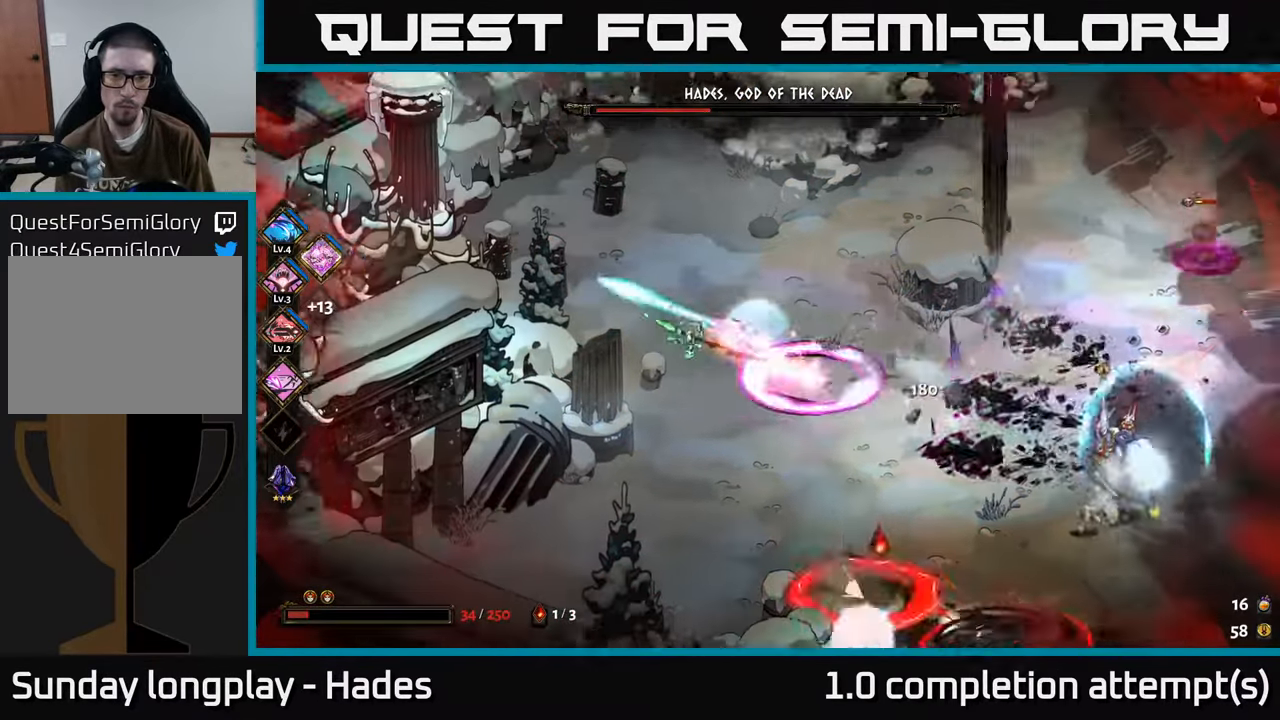
{"buttons": [], "left_stick": "down-right", "events": [[250, "left_stick", "down"], [350, "left_stick", "down-right"]]}
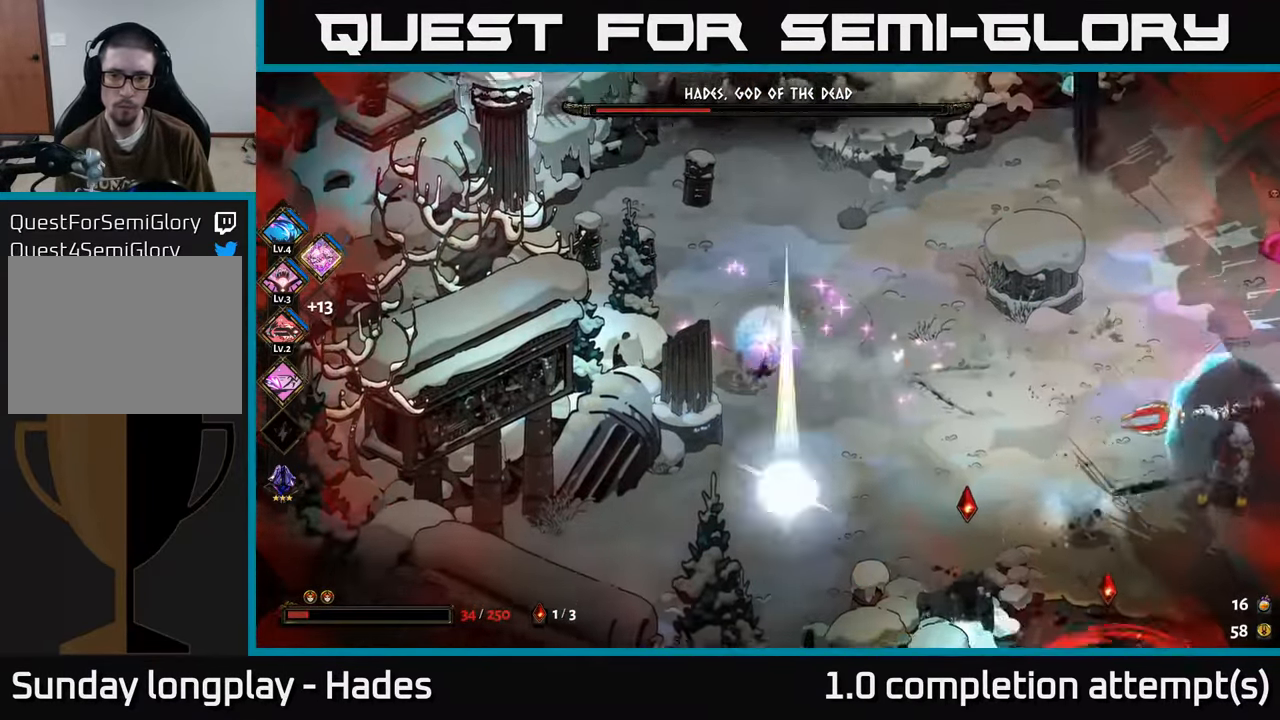
{"buttons": [], "left_stick": "down-right", "events": [[183, "A", "down"], [316, "A", "up"]]}
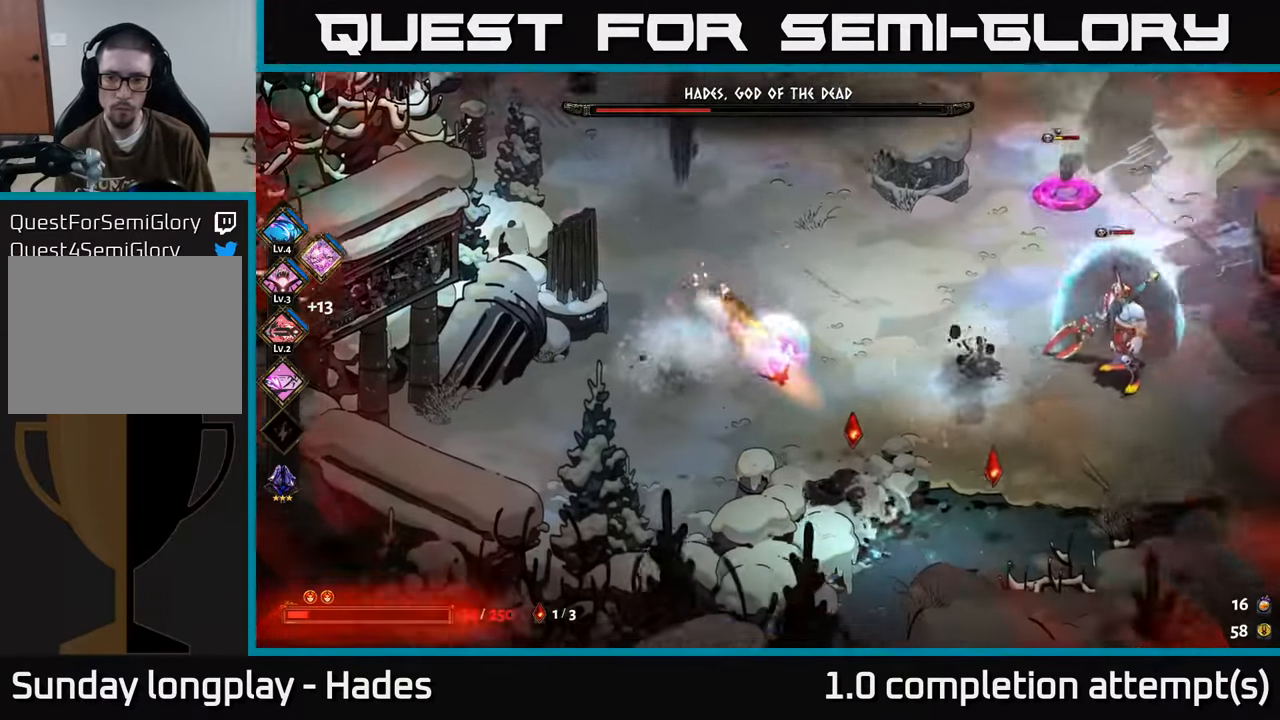
{"buttons": [], "left_stick": "right", "events": [[300, "left_stick", "right"]]}
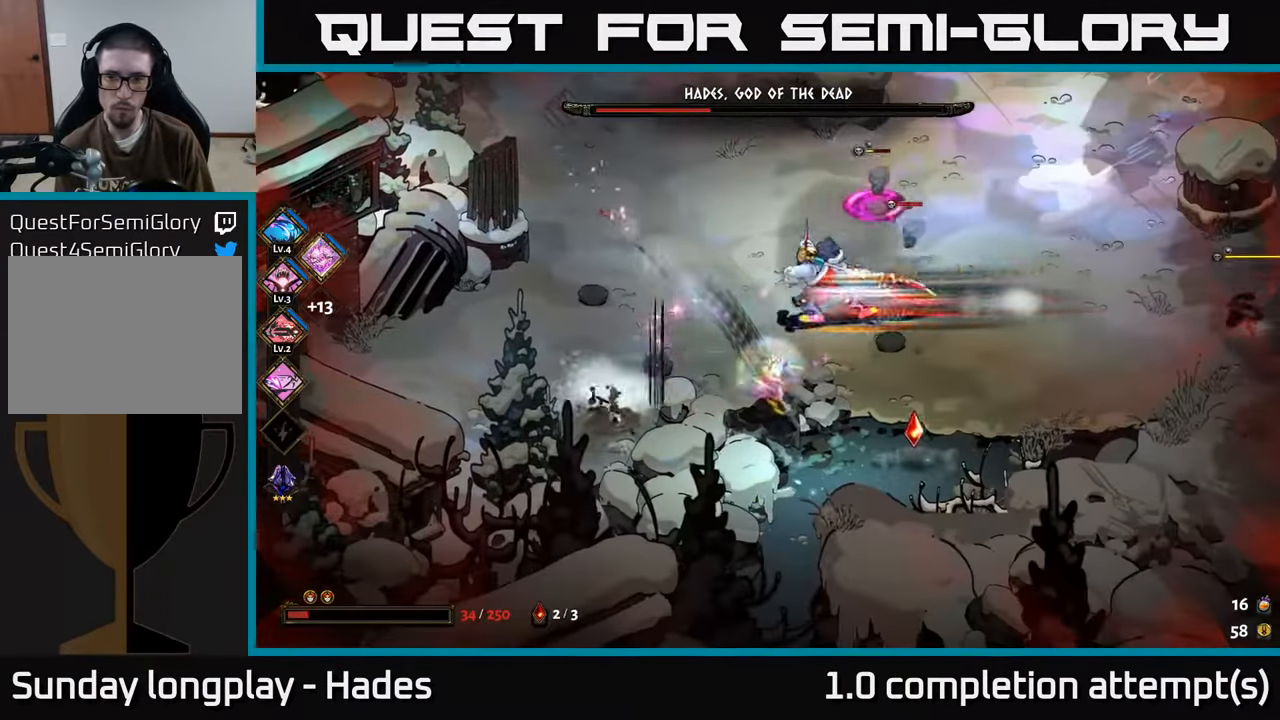
{"buttons": [], "left_stick": "right", "events": [[150, "A", "down"], [250, "A", "up"]]}
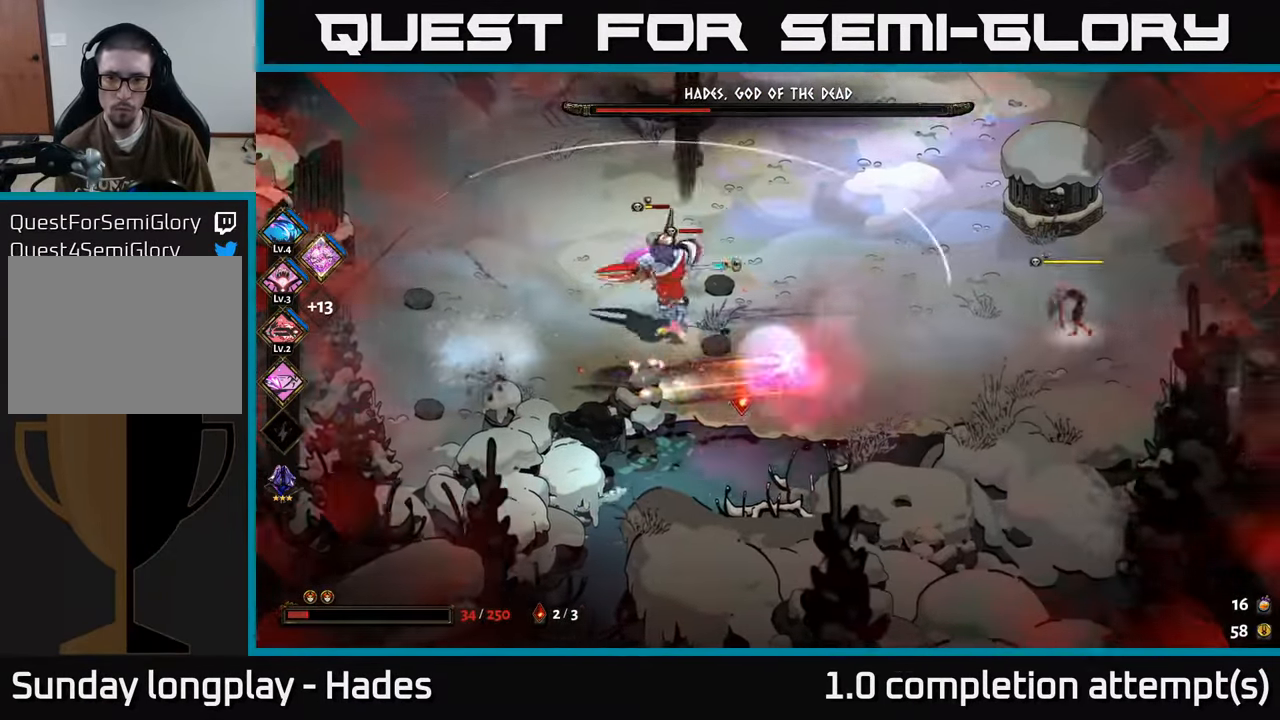
{"buttons": ["A"], "left_stick": "up-right", "events": [[200, "A", "down"], [300, "A", "up"], [383, "A", "down"], [483, "left_stick", "up-right"]]}
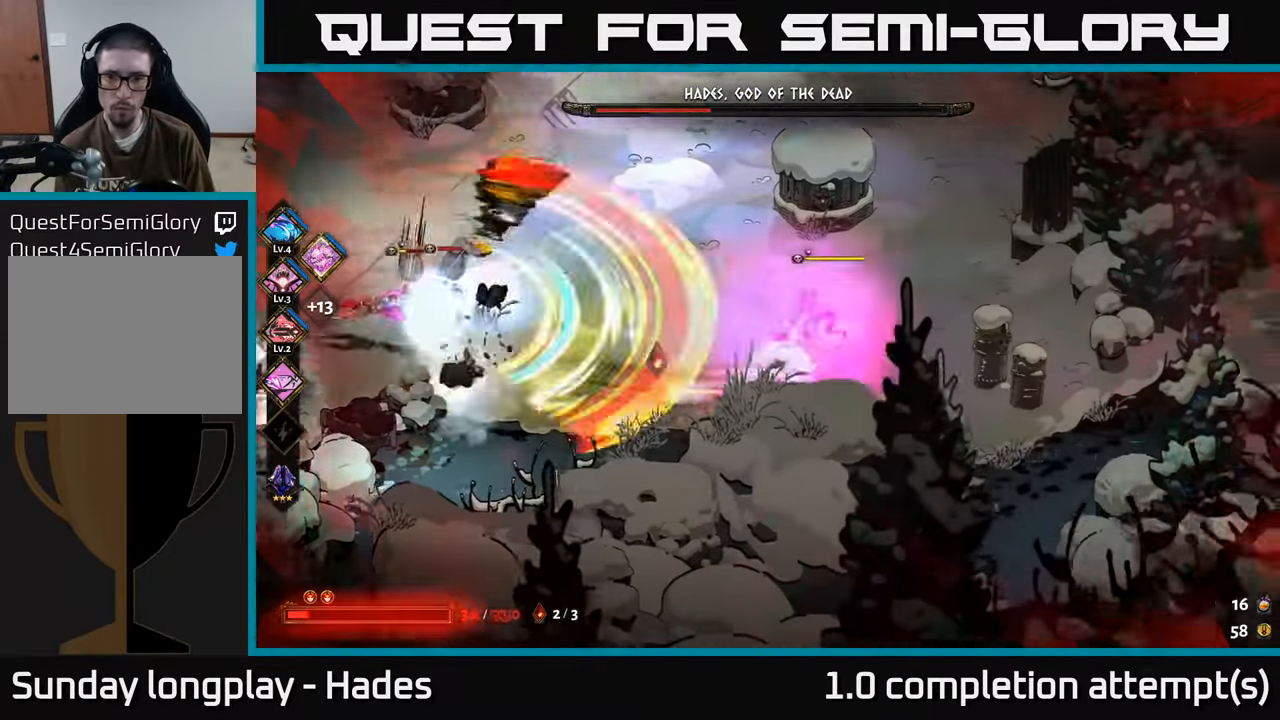
{"buttons": [], "left_stick": "up-left", "events": [[16, "A", "up"], [33, "X", "down"], [133, "X", "up"], [133, "left_stick", "up-left"], [250, "Y", "down"], [250, "left_stick", "left"], [316, "Y", "up"], [417, "left_stick", "up-left"]]}
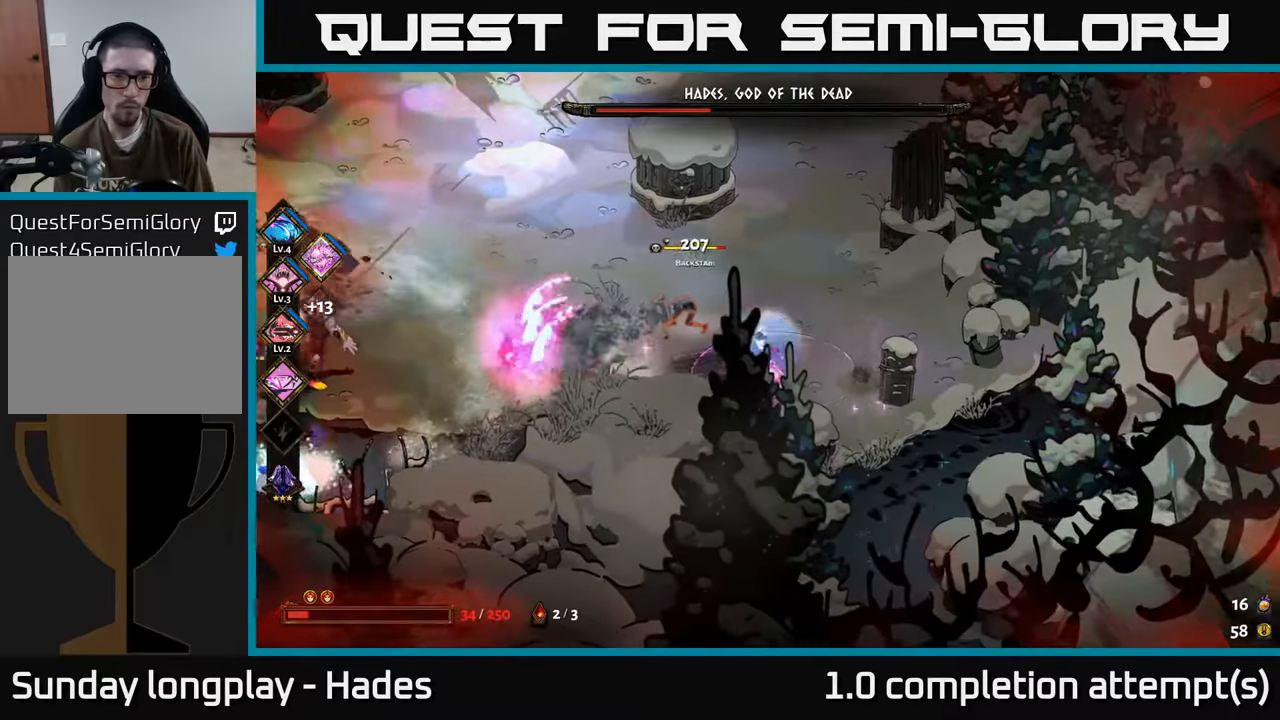
{"buttons": ["X"], "left_stick": "up-left", "events": [[317, "A", "down"], [367, "X", "down"], [417, "A", "up"], [450, "X", "up"], [500, "X", "down"]]}
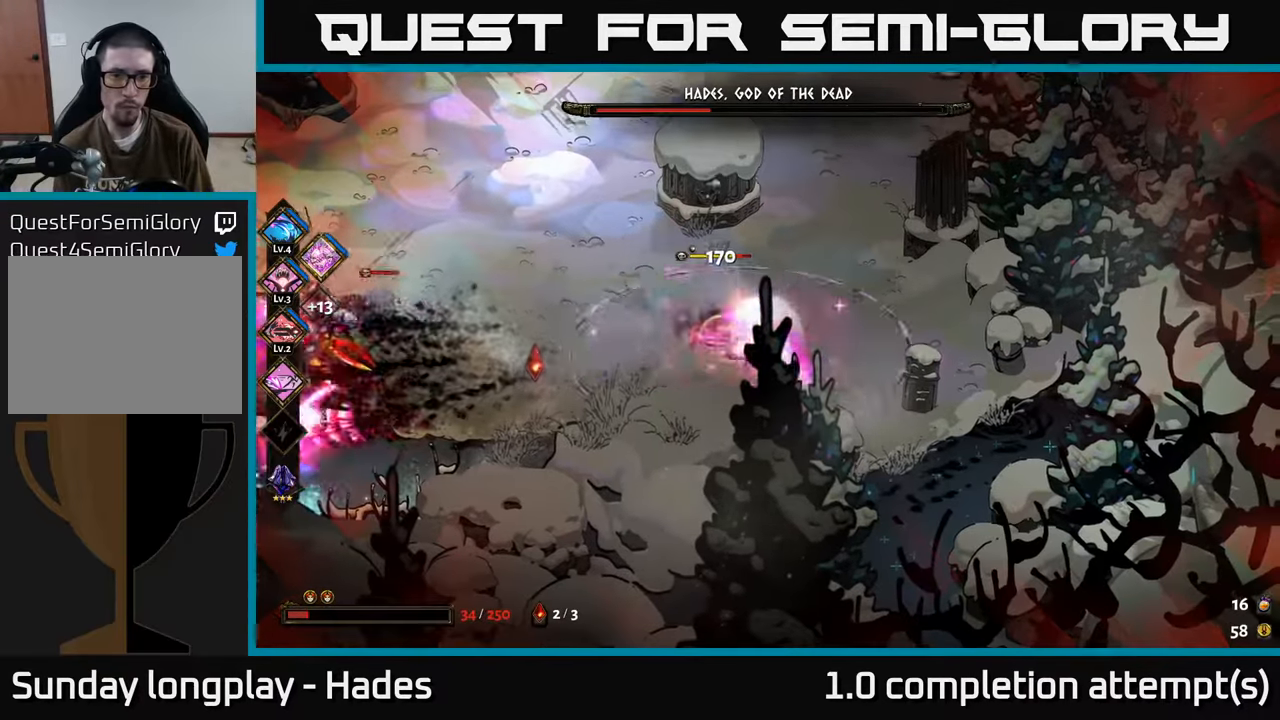
{"buttons": ["B"], "left_stick": "left", "events": [[50, "left_stick", "down-left"], [83, "X", "up"], [117, "left_stick", "down-right"], [150, "X", "down"], [217, "X", "up"], [317, "left_stick", "right"], [467, "B", "down"], [467, "left_stick", "left"]]}
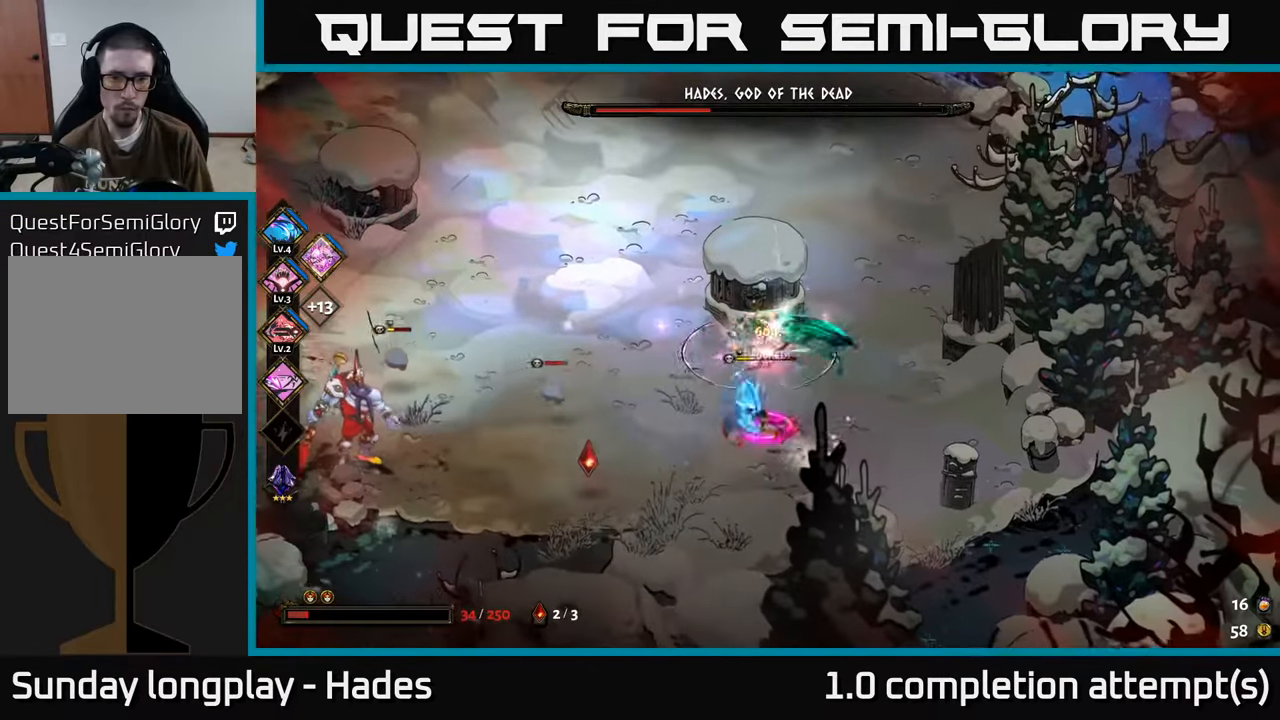
{"buttons": [], "left_stick": "down-left", "events": [[50, "left_stick", "down-left"], [67, "B", "up"], [400, "B", "down"], [483, "B", "up"]]}
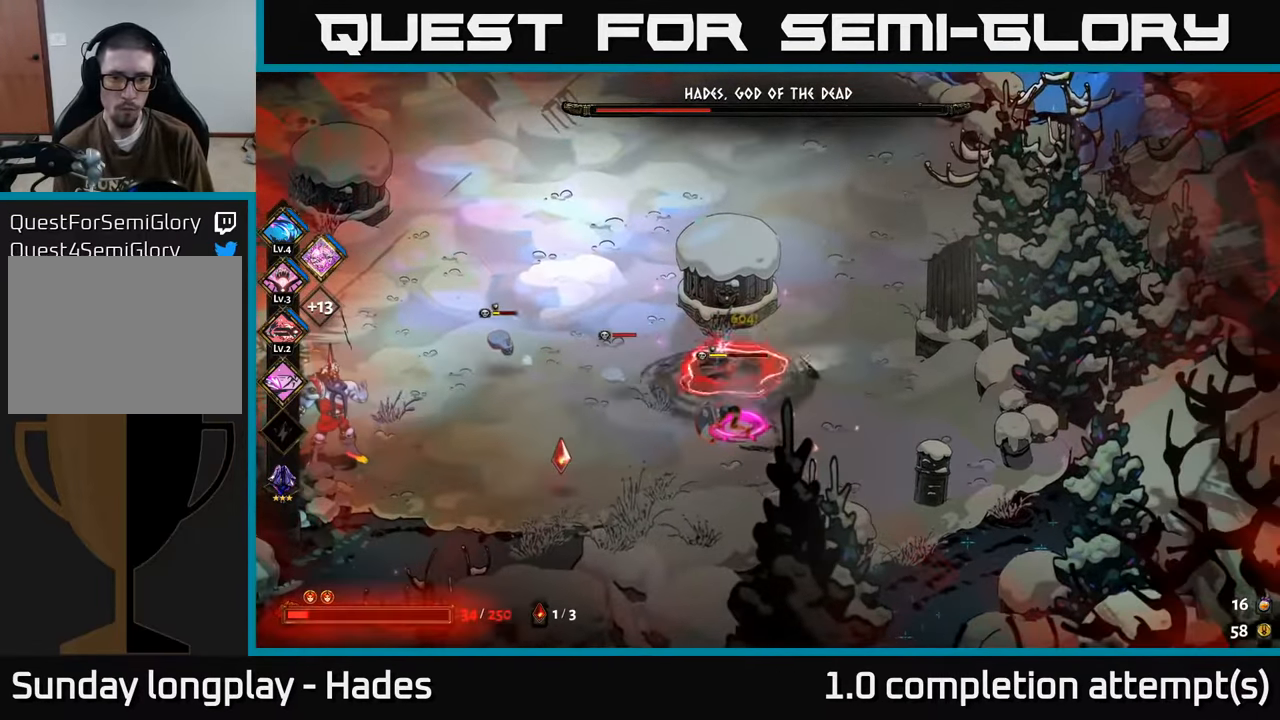
{"buttons": ["A", "X"], "left_stick": "down-left", "events": [[50, "B", "down"], [133, "B", "up"], [233, "left_stick", "down"], [400, "A", "down"], [483, "X", "down"], [500, "left_stick", "down-left"]]}
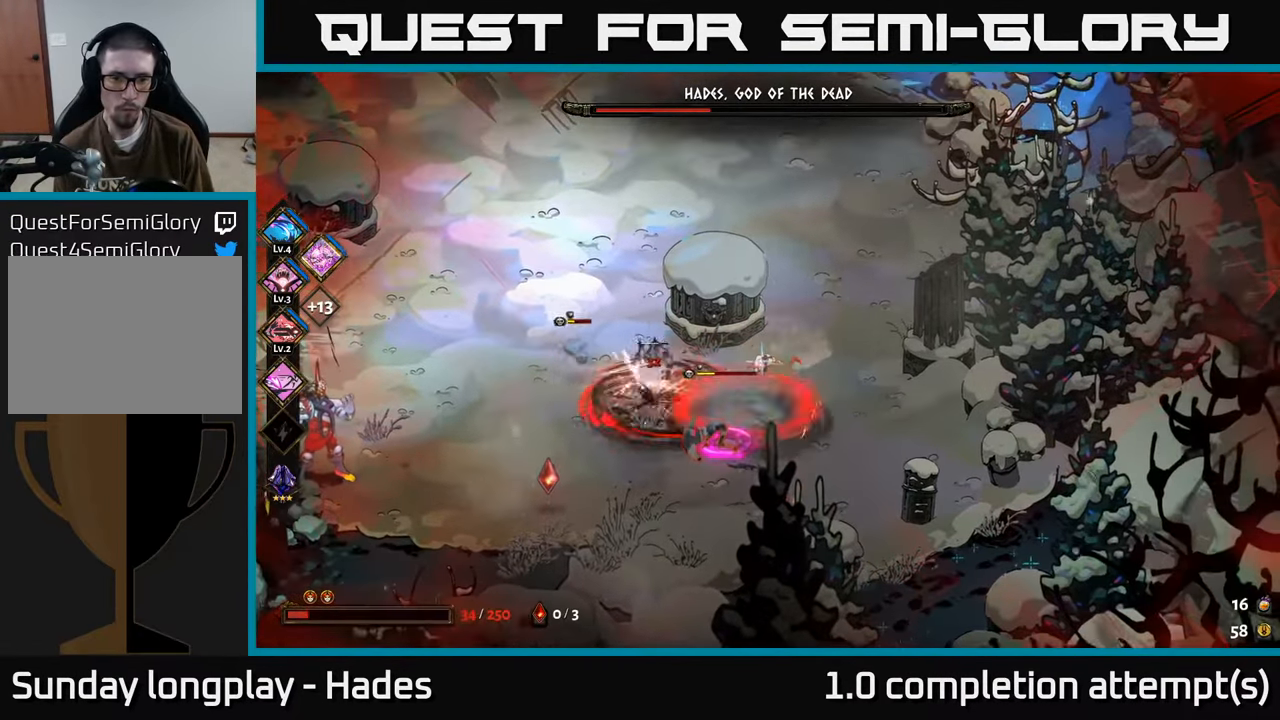
{"buttons": ["X"], "left_stick": "left", "events": [[50, "X", "up"], [67, "A", "up"], [133, "A", "down"], [150, "X", "down"], [167, "A", "up"], [217, "X", "up"], [300, "X", "down"], [350, "X", "up"], [383, "left_stick", "left"], [450, "X", "down"]]}
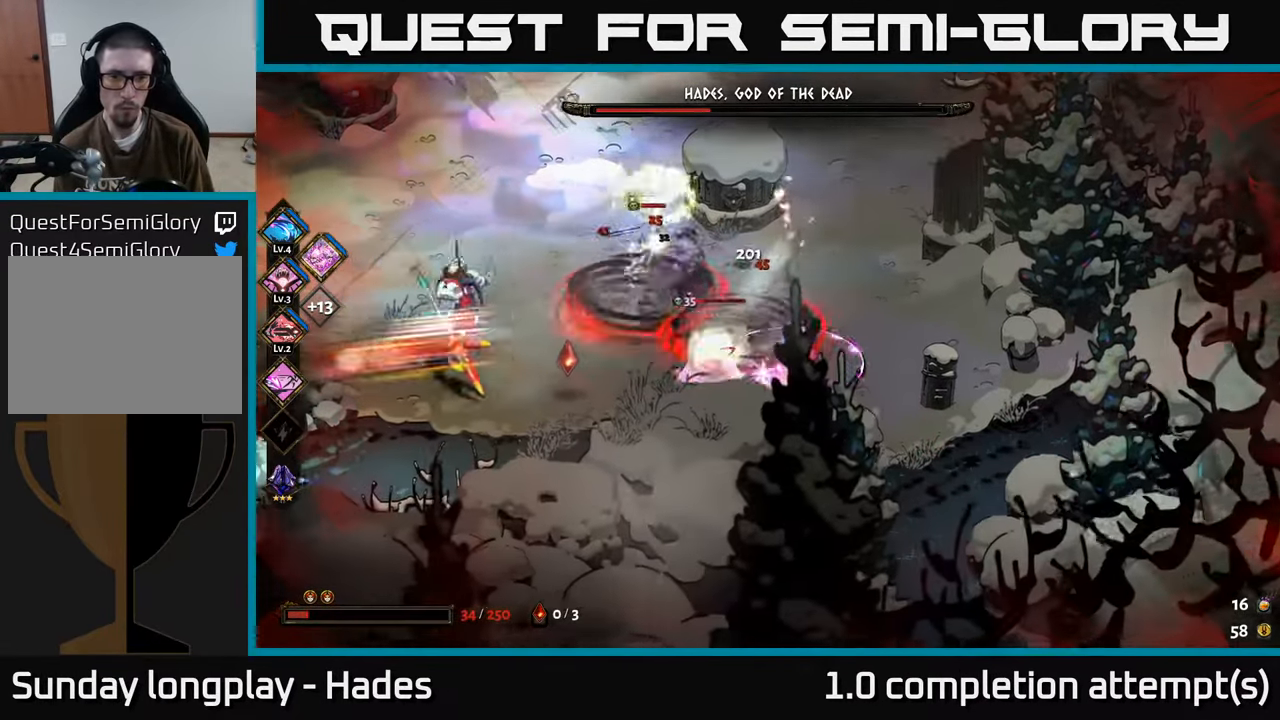
{"buttons": [], "left_stick": "left", "events": [[33, "X", "up"], [100, "X", "down"], [167, "left_stick", "center"], [200, "X", "up"], [250, "left_stick", "down-left"], [350, "left_stick", "left"]]}
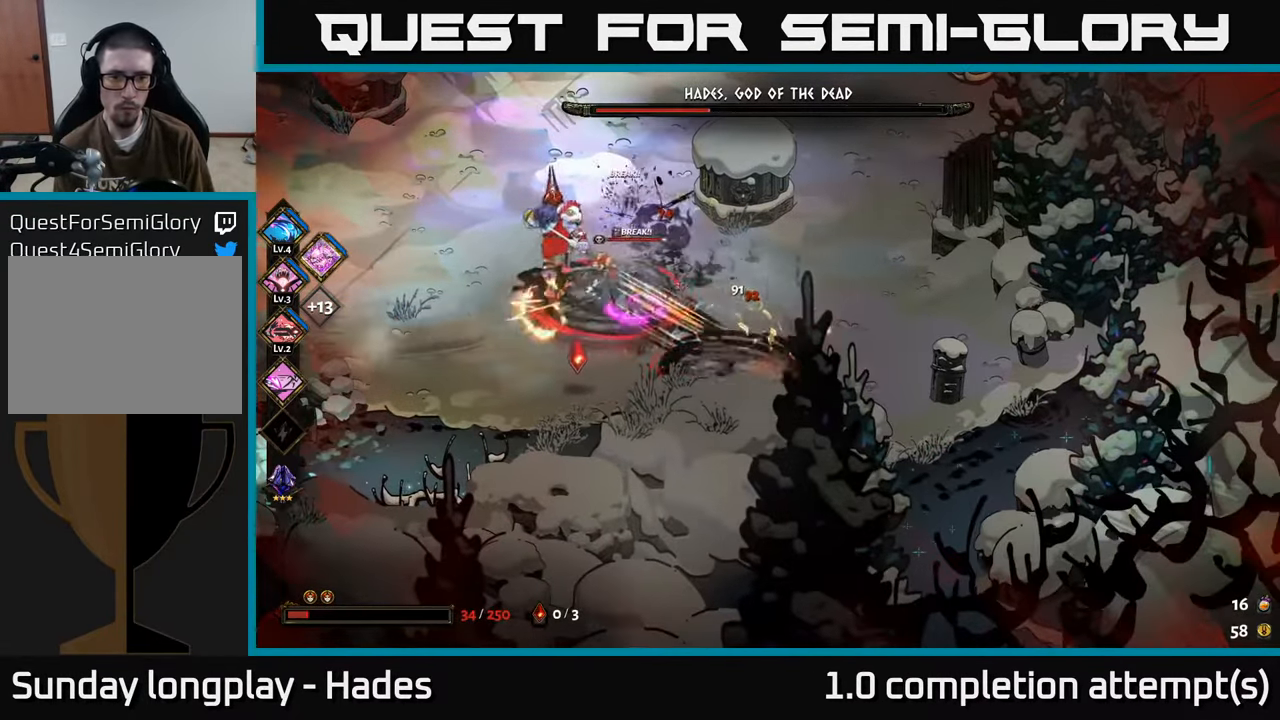
{"buttons": [], "left_stick": "up-left", "events": [[183, "Y", "down"], [283, "Y", "up"], [283, "left_stick", "up-left"]]}
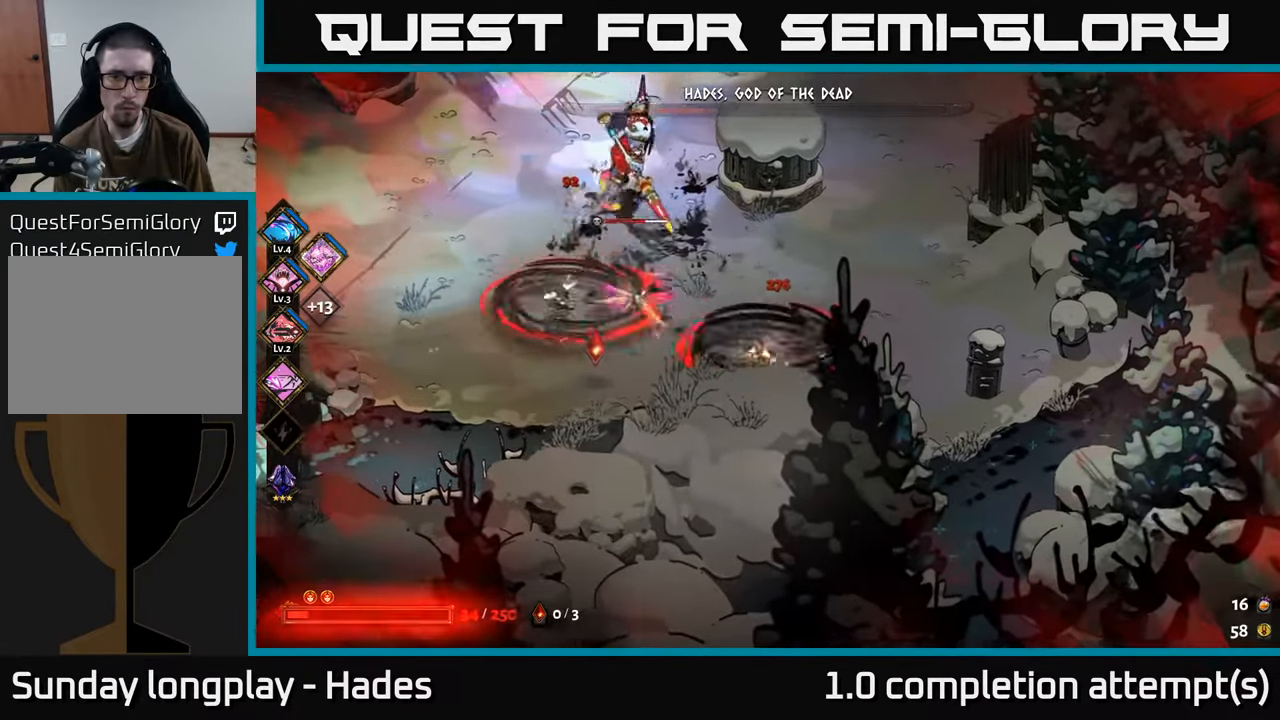
{"buttons": ["A", "X"], "left_stick": "left", "events": [[100, "left_stick", "left"], [267, "A", "down"], [300, "X", "down"], [367, "A", "up"], [400, "X", "up"], [467, "A", "down"], [483, "X", "down"]]}
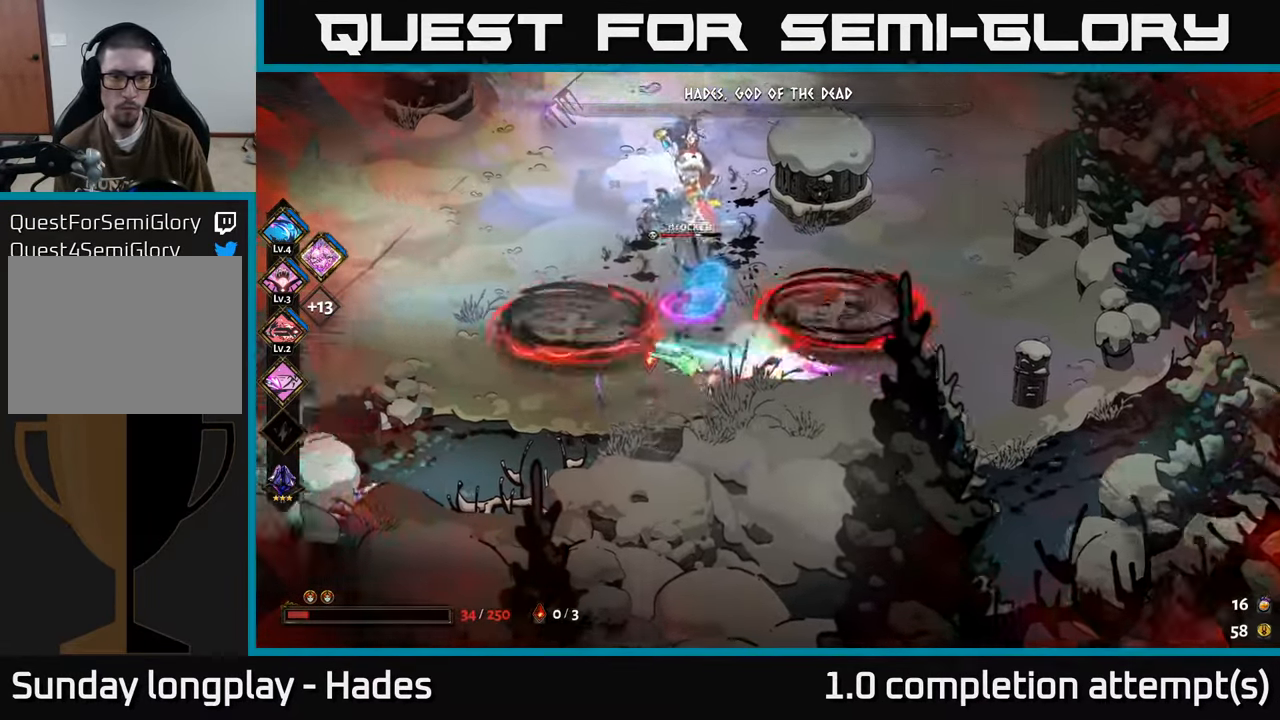
{"buttons": [], "left_stick": "left", "events": [[83, "A", "up"], [83, "X", "up"], [200, "A", "down"], [250, "A", "up"]]}